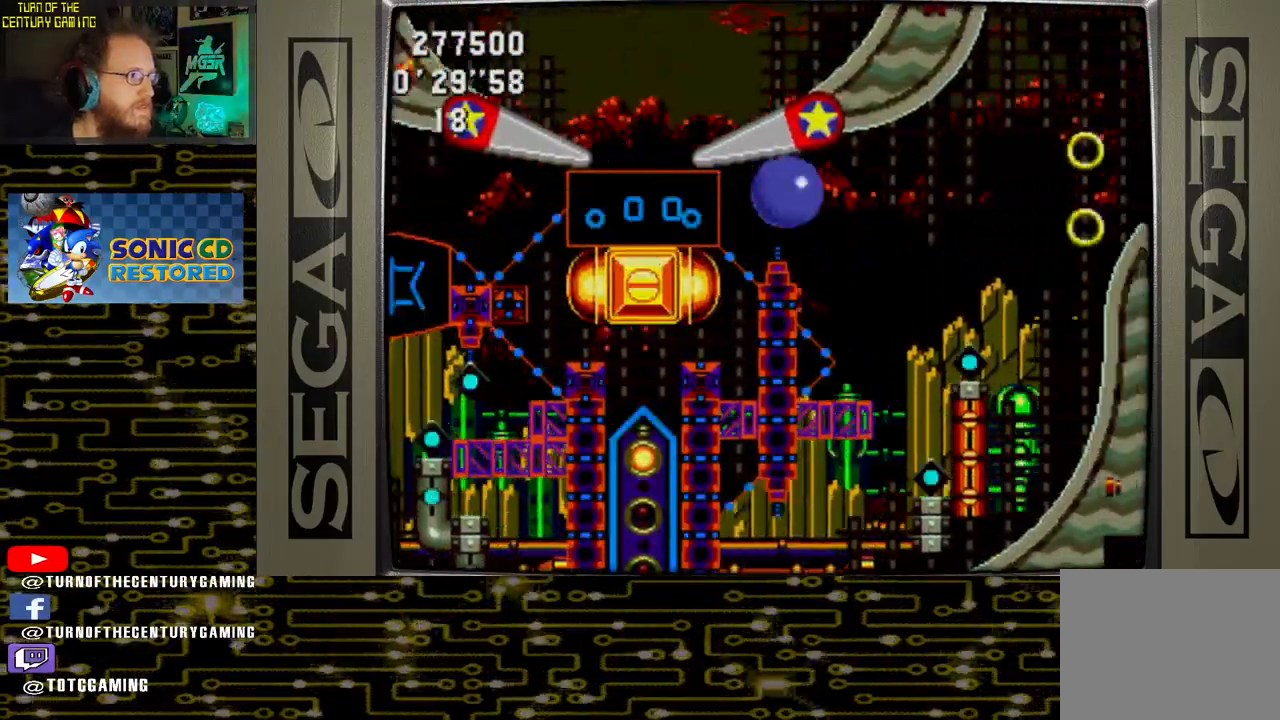
Gameplay with a controller (PlayStation layout); each line is a JSON object with the inputs held at the frame after it (dt_ms = milliseconds from this image to that frame). "events" lists button and stick changes between this image and that frame as [ms after this image, input, new state], when the widget could be followed in between.
{"dt_ms": 500, "buttons": [], "left_stick": "center", "right_stick": "center", "events": [[300, "CROSS", "up"]]}
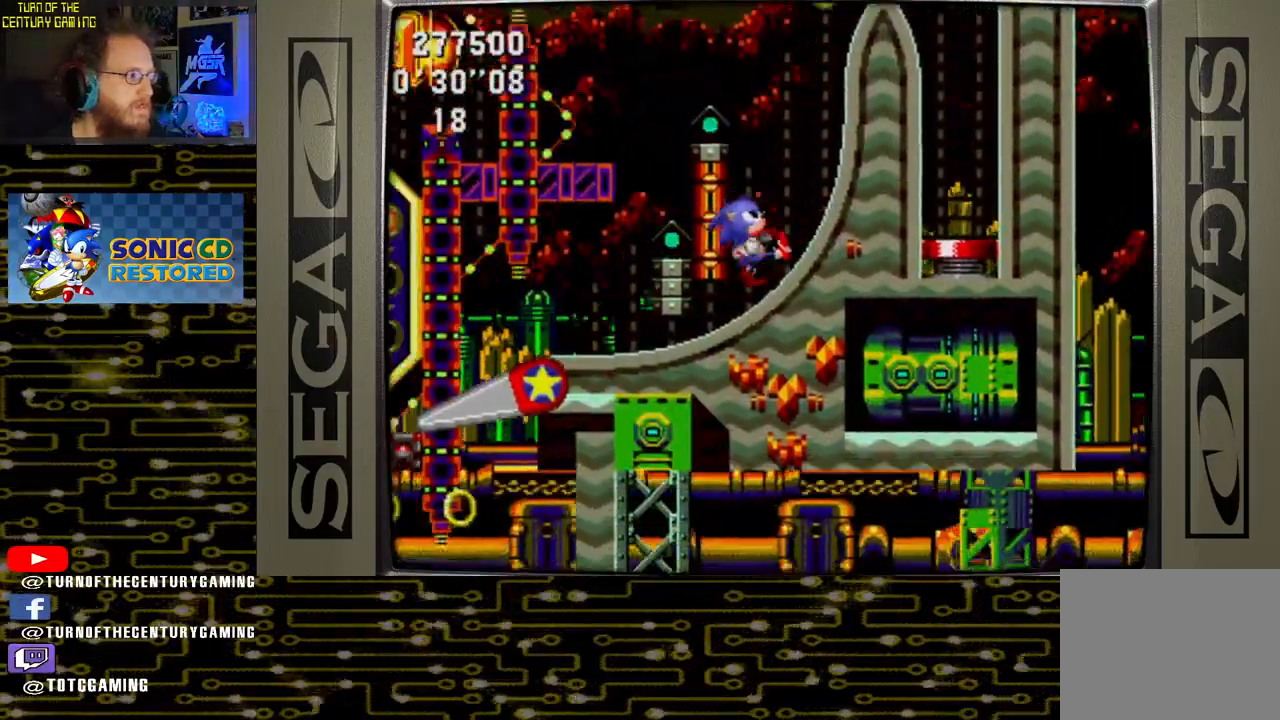
{"dt_ms": 500, "buttons": ["CROSS", "DPAD_RIGHT"], "left_stick": "center", "right_stick": "center", "events": [[333, "CROSS", "down"], [333, "DPAD_RIGHT", "down"]]}
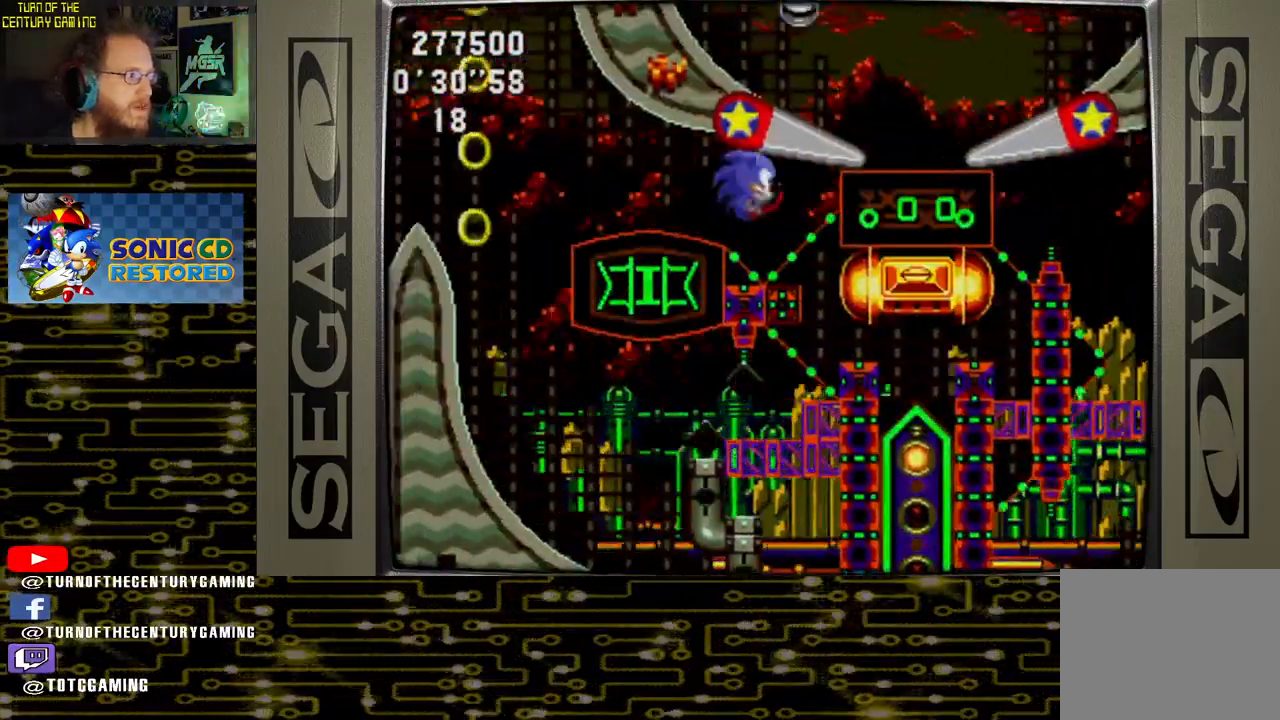
{"dt_ms": 500, "buttons": [], "left_stick": "center", "right_stick": "center", "events": [[283, "DPAD_RIGHT", "up"], [367, "CROSS", "up"]]}
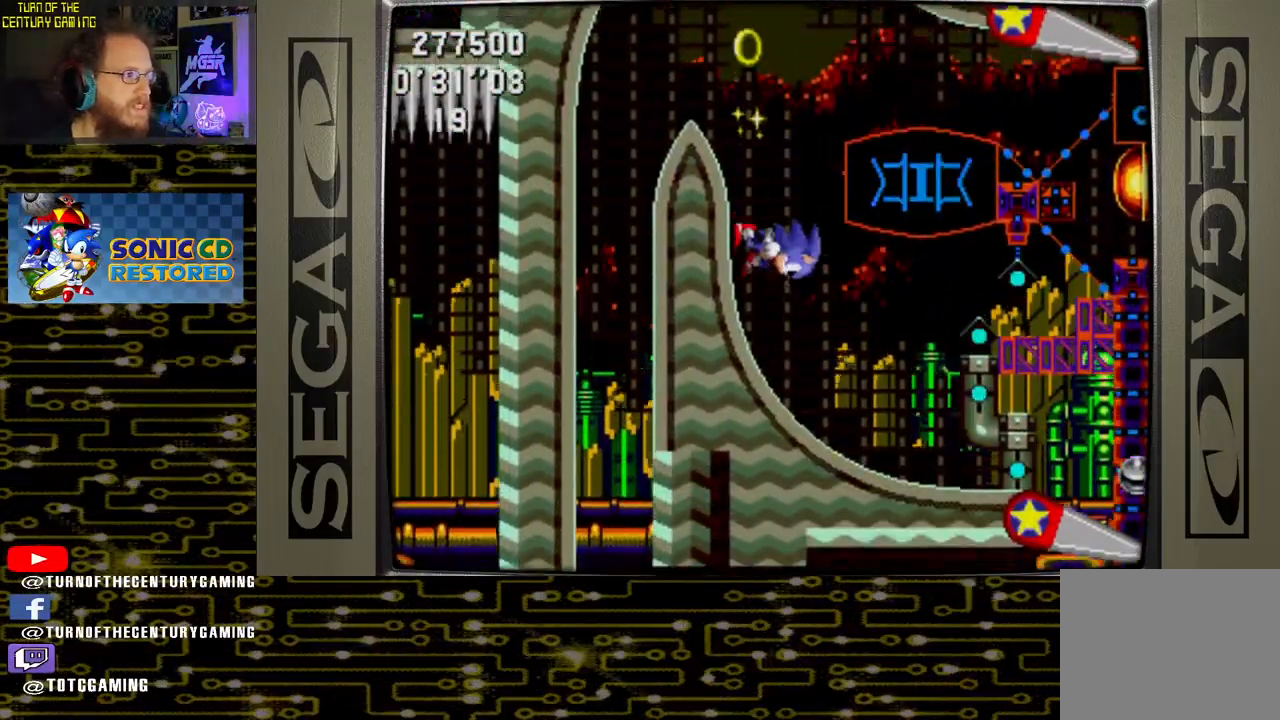
{"dt_ms": 500, "buttons": [], "left_stick": "center", "right_stick": "center", "events": []}
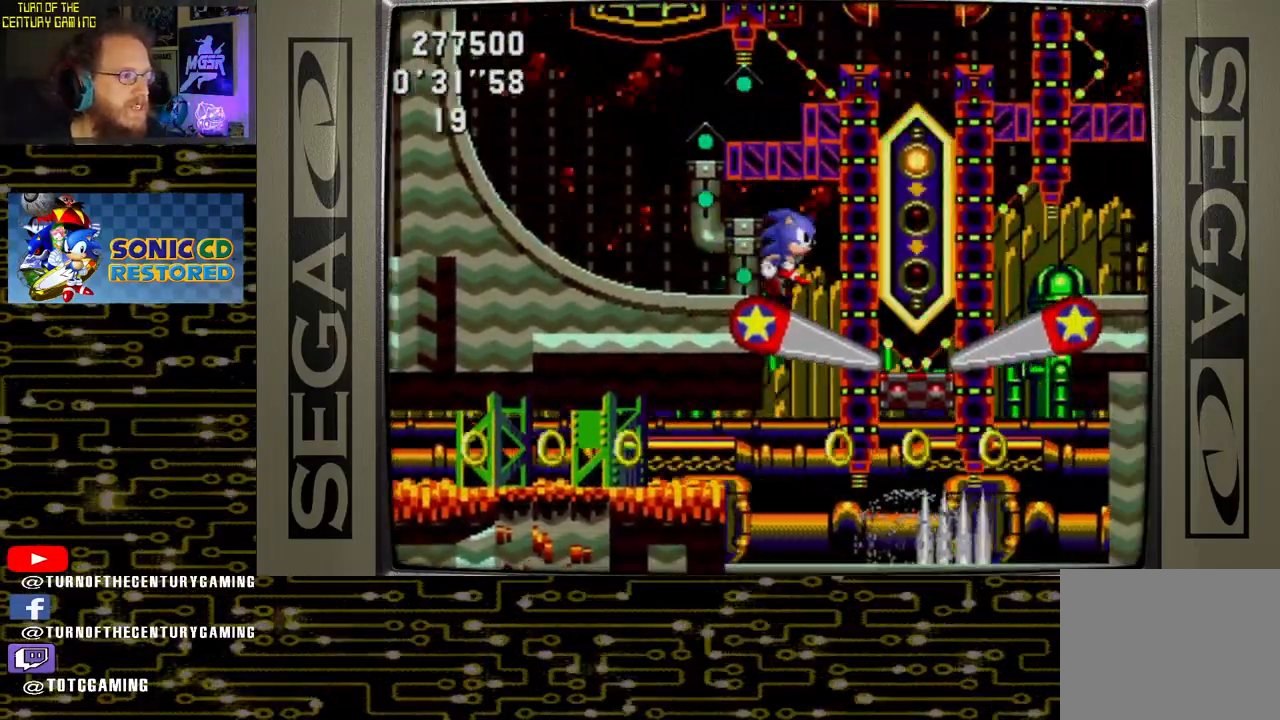
{"dt_ms": 500, "buttons": ["CROSS", "DPAD_LEFT"], "left_stick": "center", "right_stick": "center", "events": [[133, "CROSS", "down"], [133, "DPAD_LEFT", "down"]]}
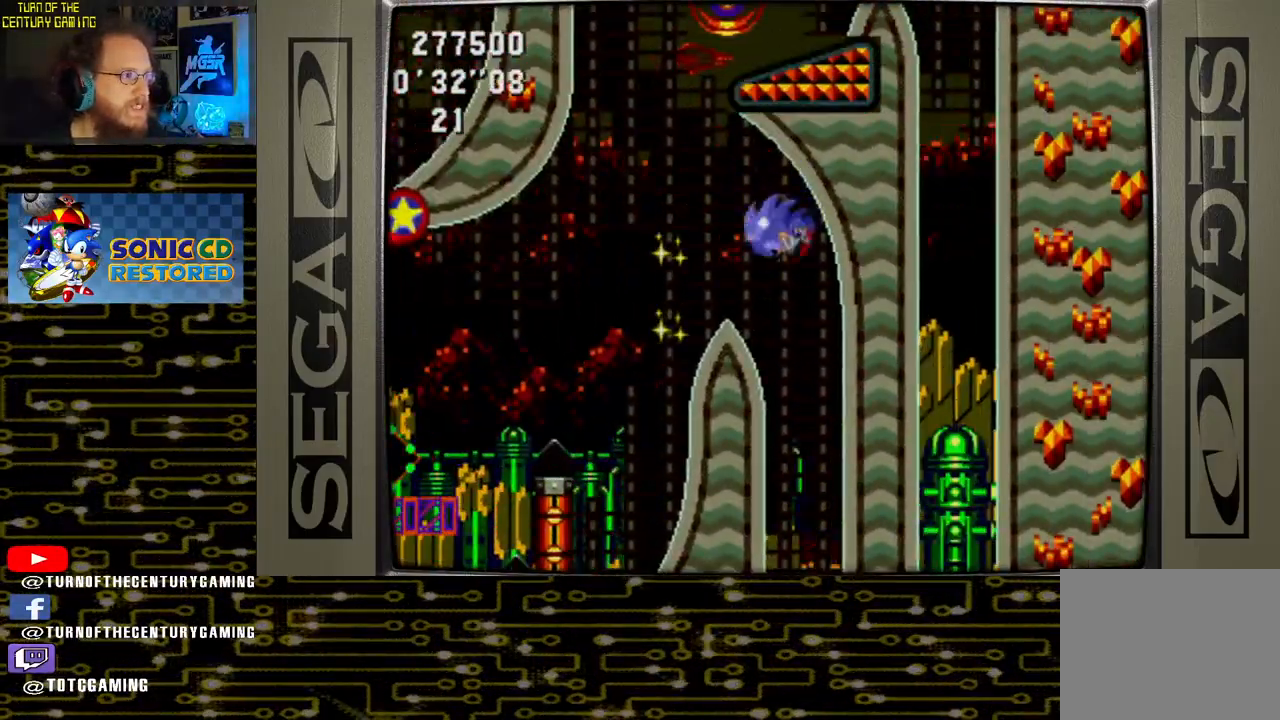
{"dt_ms": 500, "buttons": [], "left_stick": "center", "right_stick": "center", "events": [[83, "DPAD_LEFT", "up"], [117, "CROSS", "up"]]}
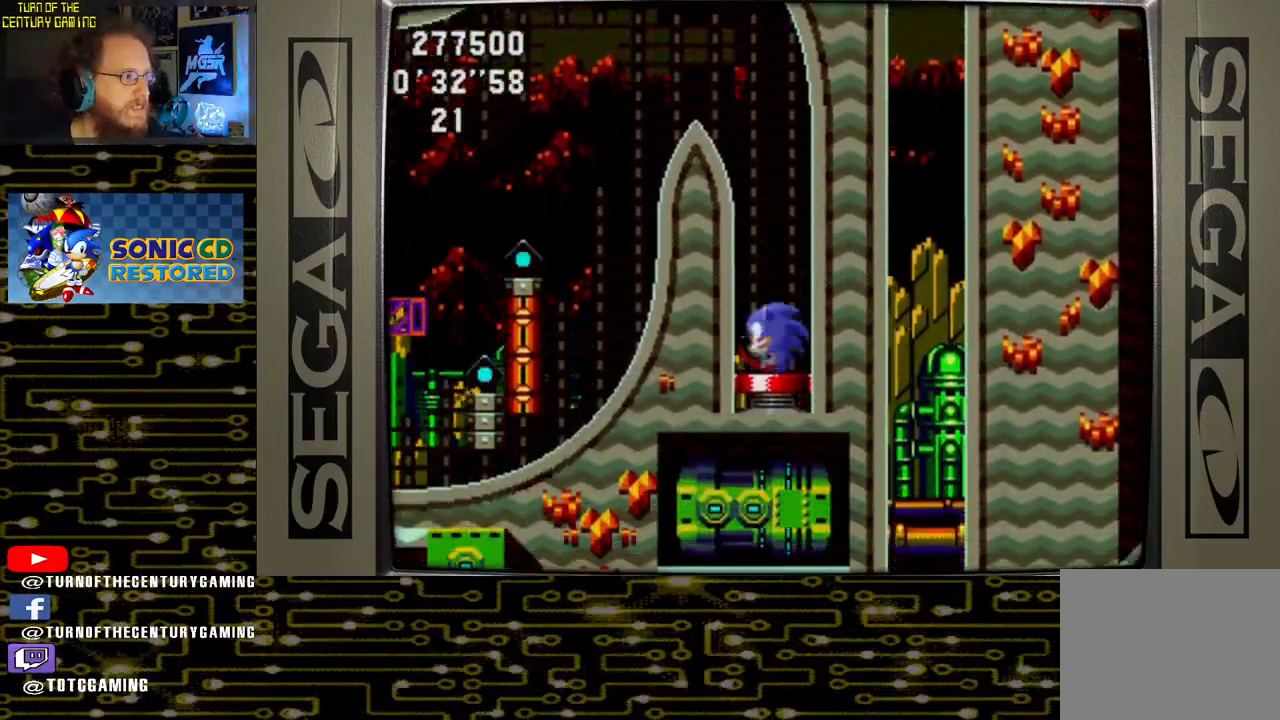
{"dt_ms": 500, "buttons": [], "left_stick": "center", "right_stick": "center", "events": []}
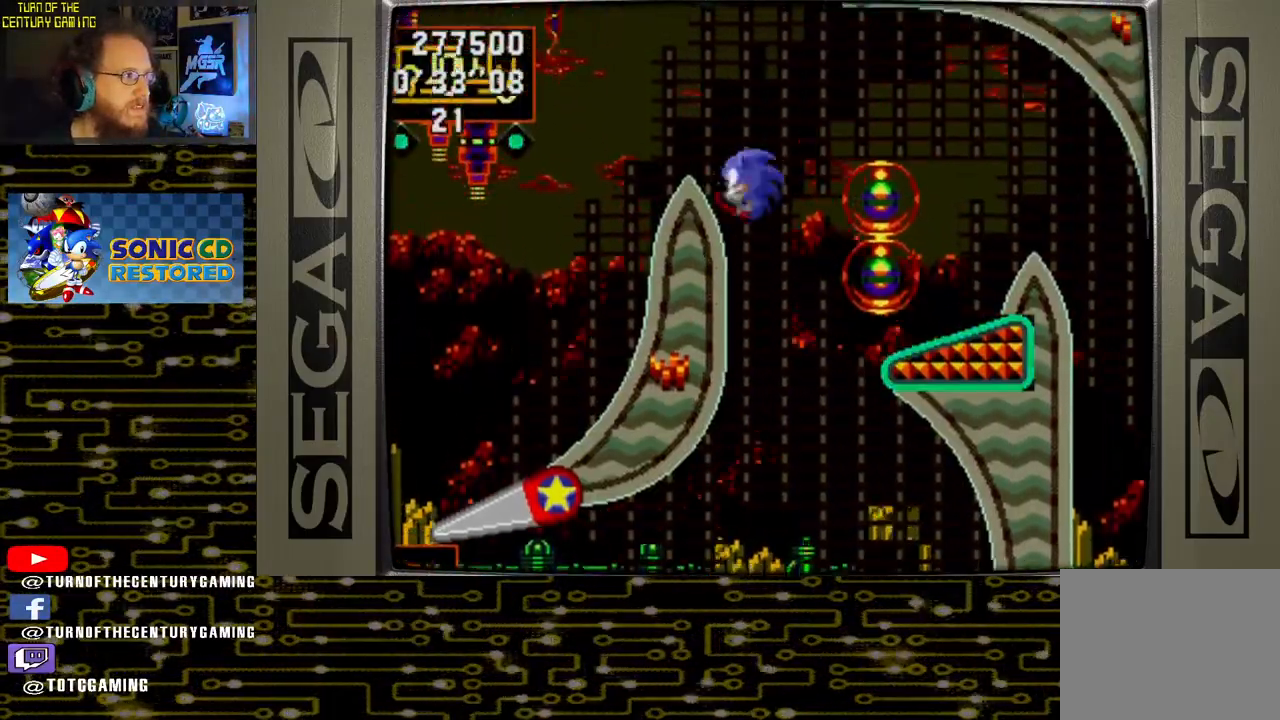
{"dt_ms": 500, "buttons": ["DPAD_LEFT"], "left_stick": "center", "right_stick": "center", "events": [[17, "DPAD_LEFT", "down"]]}
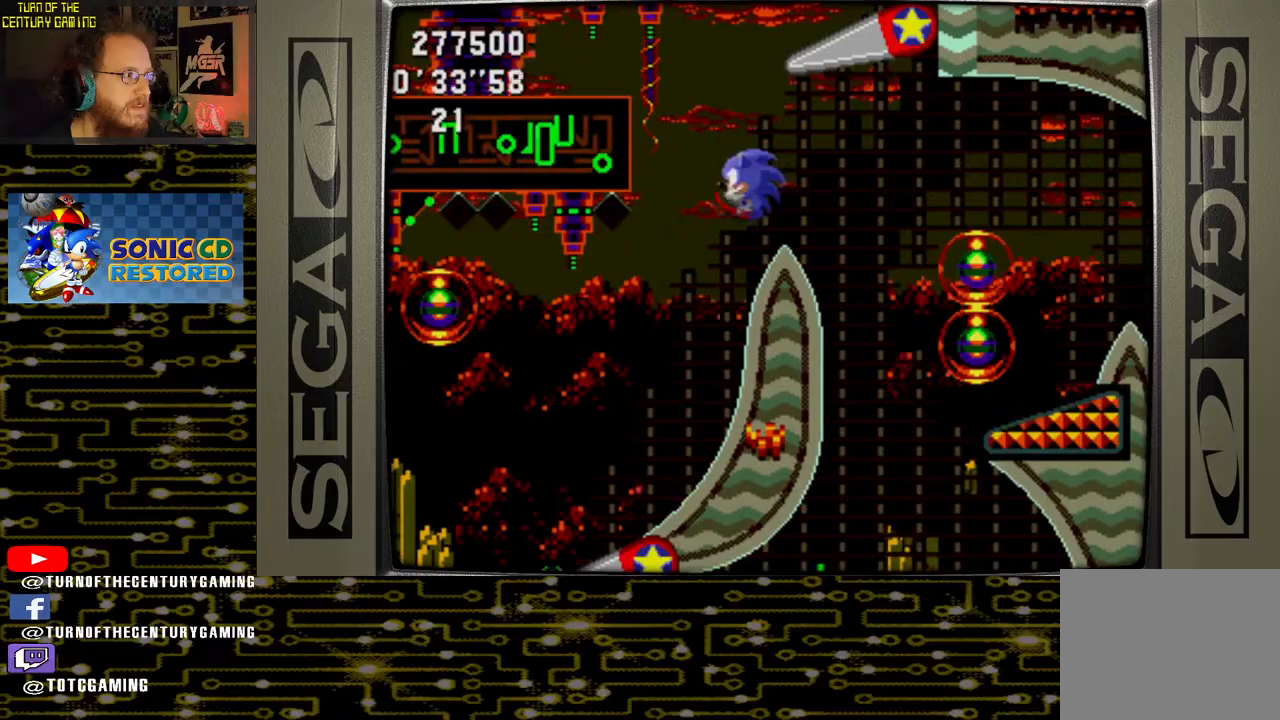
{"dt_ms": 500, "buttons": [], "left_stick": "center", "right_stick": "center", "events": [[17, "DPAD_LEFT", "up"], [217, "DPAD_RIGHT", "down"], [267, "DPAD_RIGHT", "up"]]}
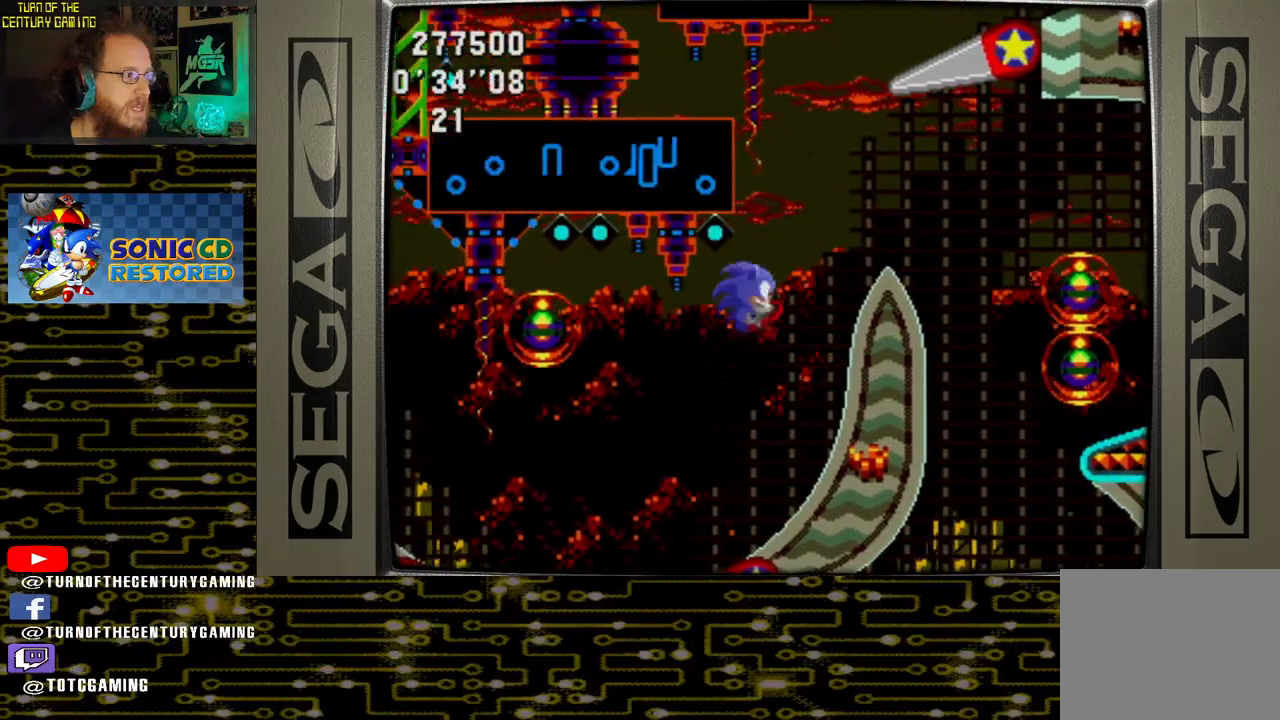
{"dt_ms": 500, "buttons": ["CROSS"], "left_stick": "center", "right_stick": "center", "events": [[83, "DPAD_RIGHT", "down"], [317, "DPAD_RIGHT", "up"], [383, "CROSS", "down"]]}
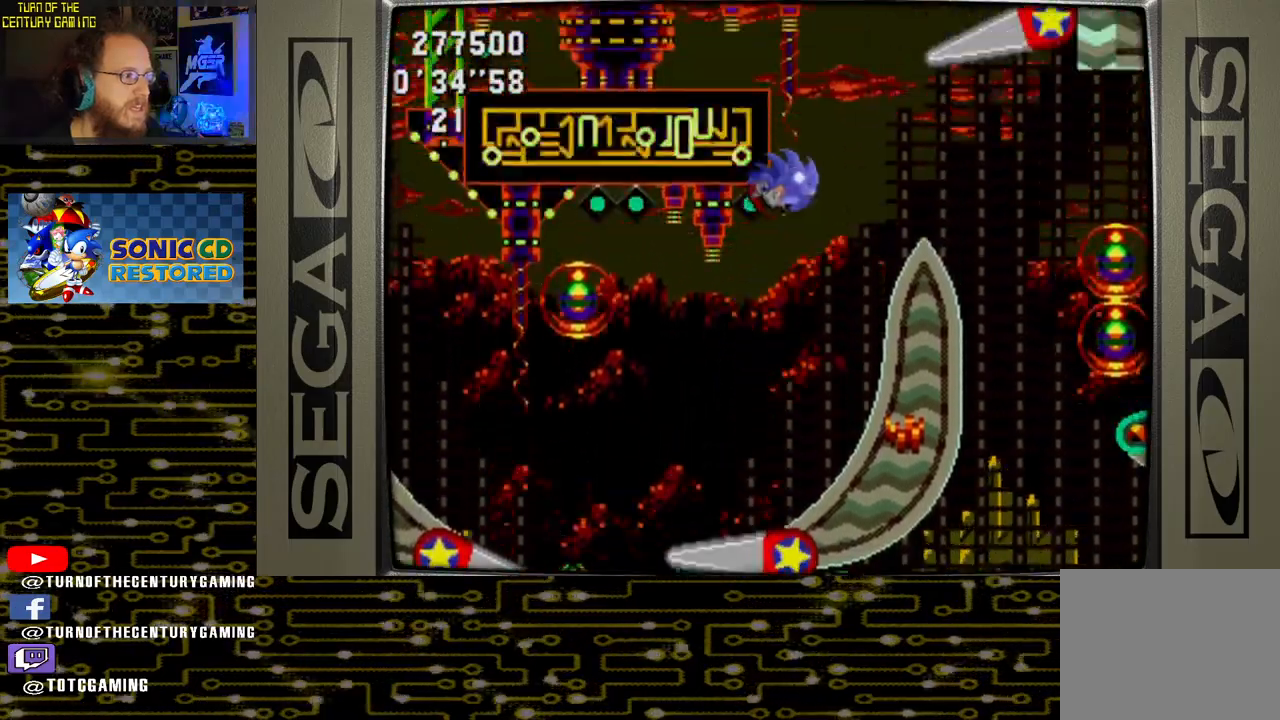
{"dt_ms": 500, "buttons": ["CROSS"], "left_stick": "center", "right_stick": "center", "events": []}
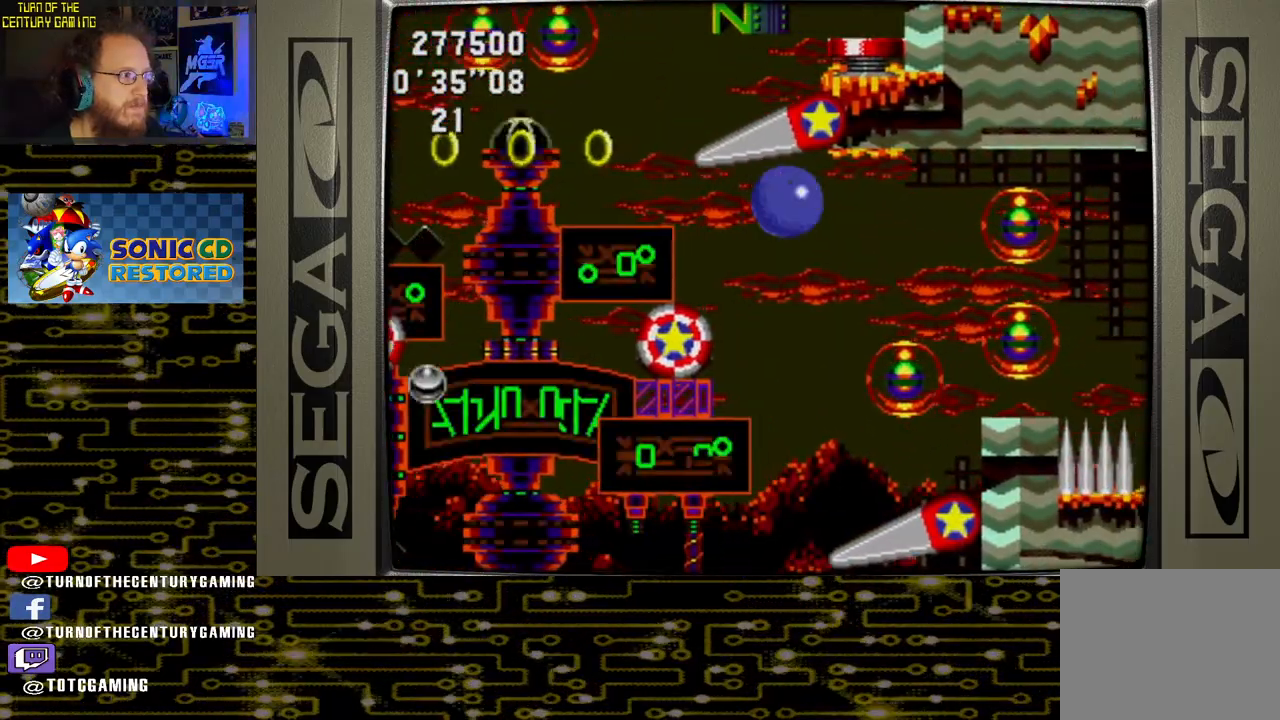
{"dt_ms": 500, "buttons": ["DPAD_RIGHT"], "left_stick": "center", "right_stick": "center", "events": [[33, "DPAD_LEFT", "down"], [183, "DPAD_LEFT", "up"], [300, "CROSS", "up"], [300, "DPAD_RIGHT", "down"]]}
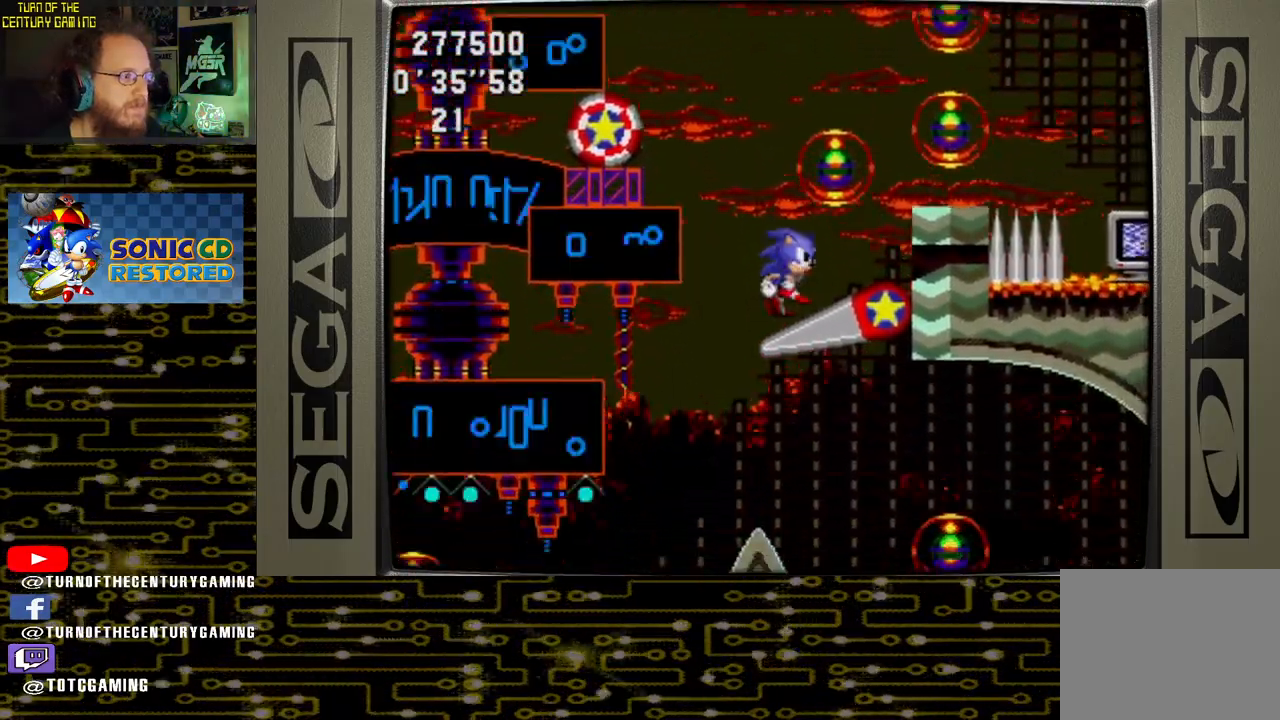
{"dt_ms": 500, "buttons": [], "left_stick": "center", "right_stick": "center", "events": [[17, "DPAD_RIGHT", "up"]]}
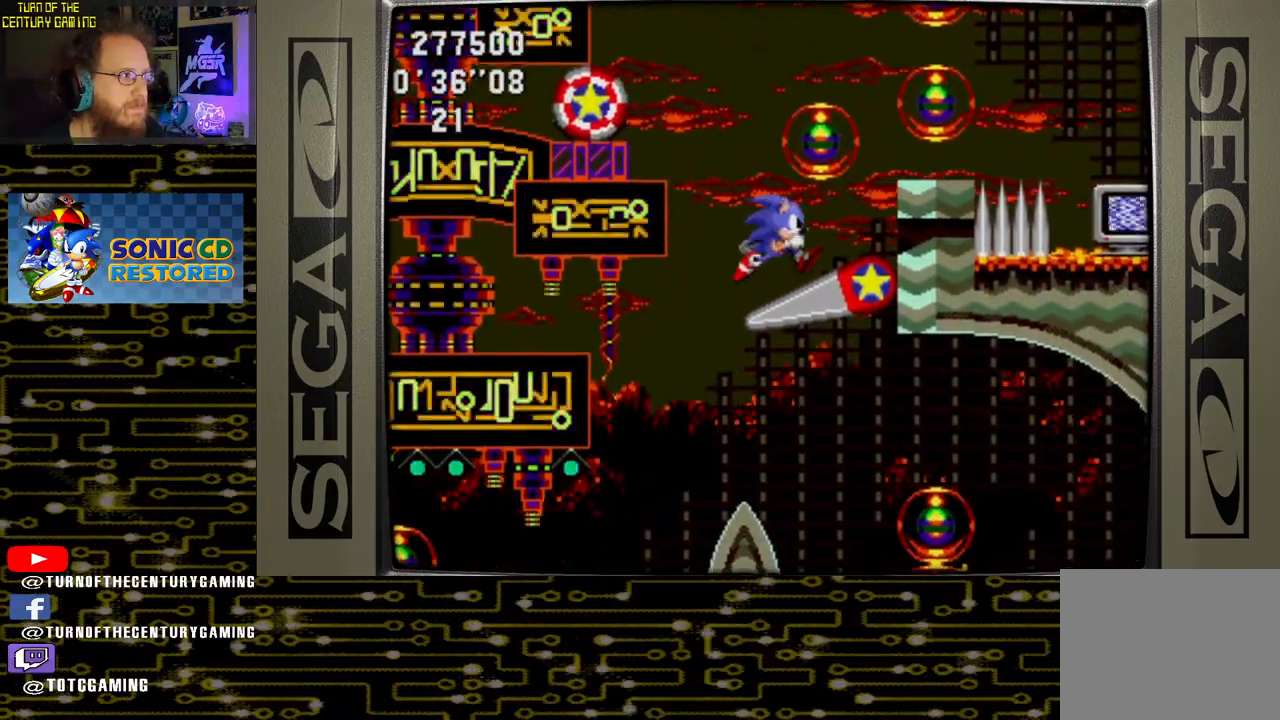
{"dt_ms": 500, "buttons": ["CROSS"], "left_stick": "center", "right_stick": "center", "events": [[233, "CROSS", "down"], [267, "DPAD_LEFT", "down"], [500, "DPAD_LEFT", "up"]]}
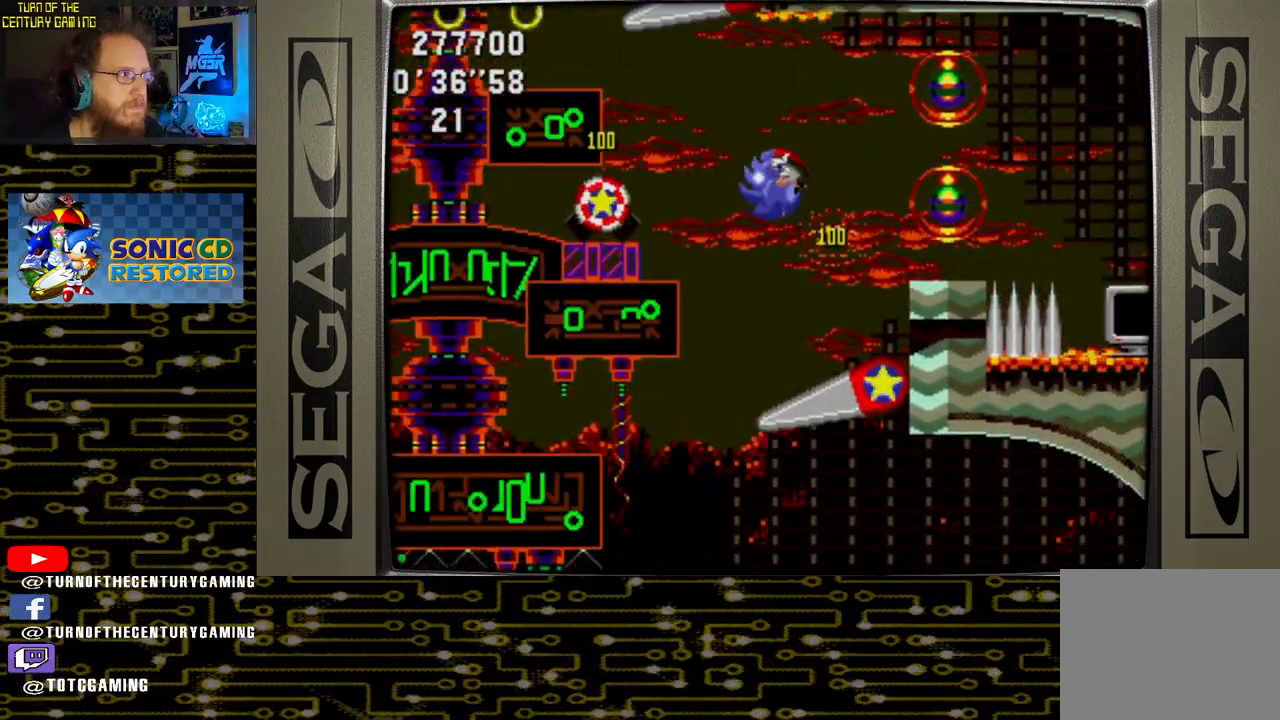
{"dt_ms": 500, "buttons": ["DPAD_RIGHT"], "left_stick": "center", "right_stick": "center", "events": [[233, "CROSS", "up"], [417, "DPAD_RIGHT", "down"]]}
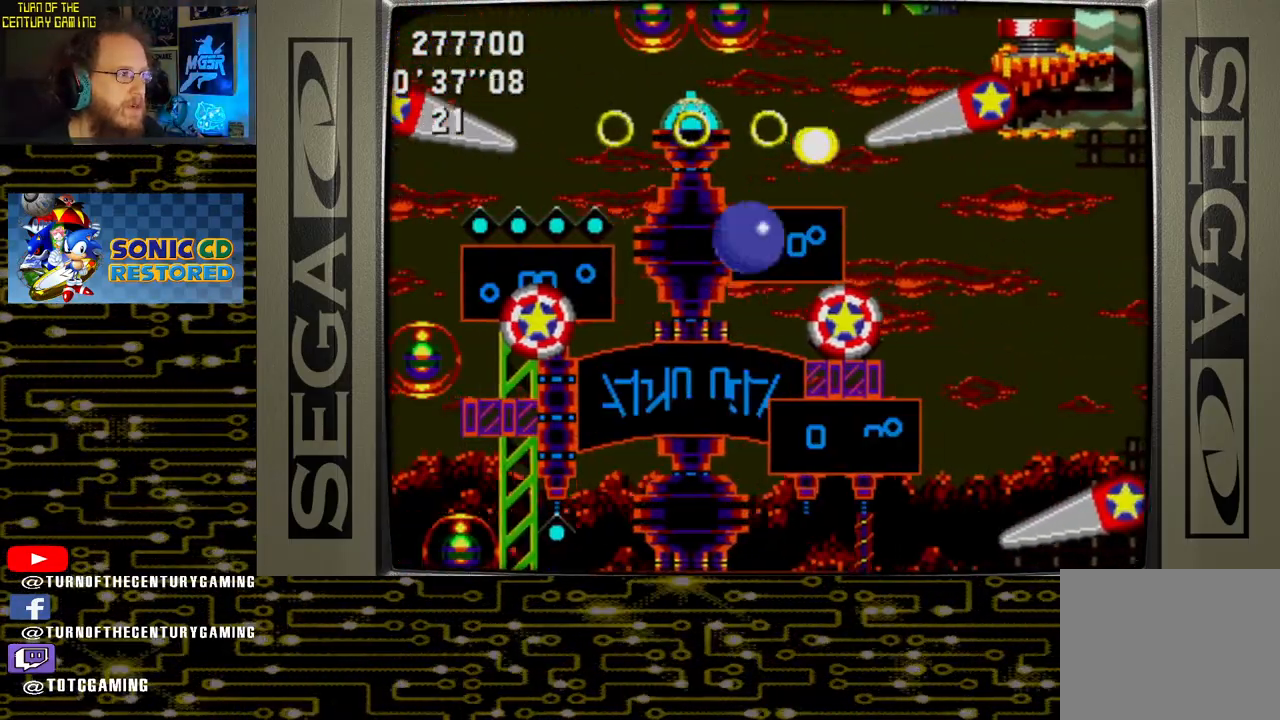
{"dt_ms": 500, "buttons": [], "left_stick": "center", "right_stick": "center", "events": [[383, "DPAD_RIGHT", "up"]]}
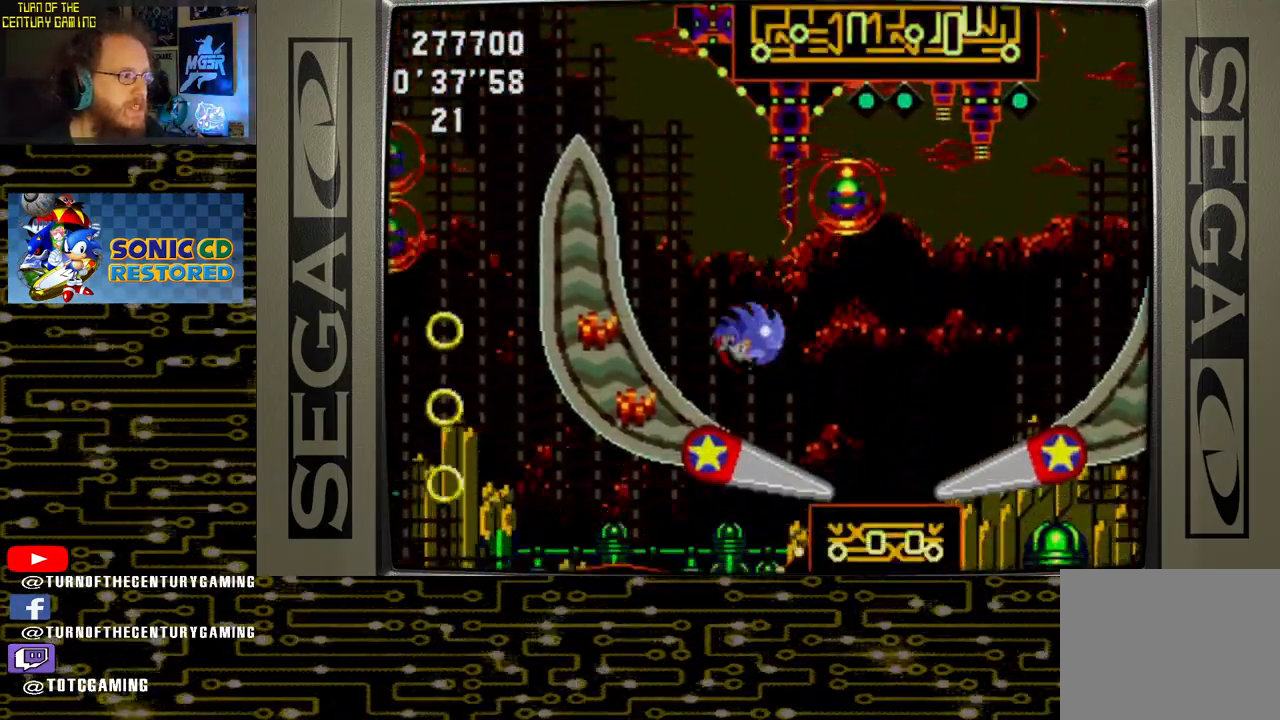
{"dt_ms": 500, "buttons": ["CROSS", "DPAD_LEFT"], "left_stick": "center", "right_stick": "center", "events": [[183, "CROSS", "down"], [333, "DPAD_LEFT", "down"]]}
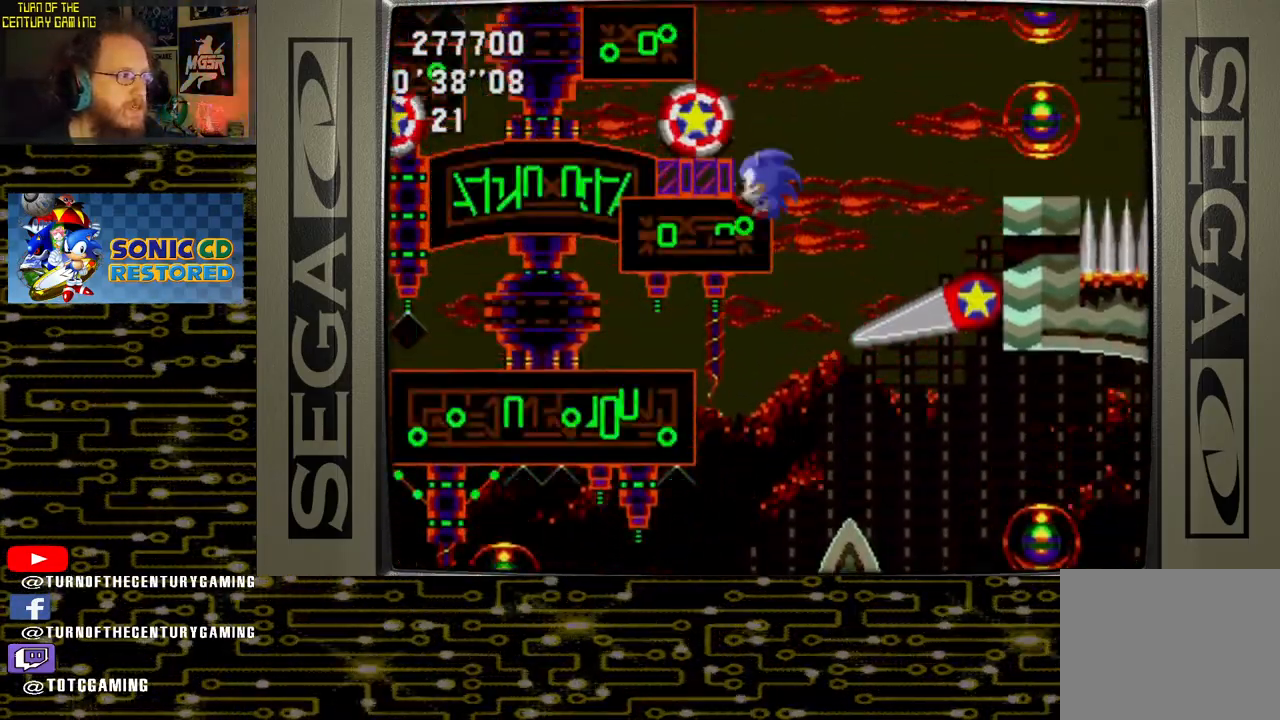
{"dt_ms": 500, "buttons": ["CROSS"], "left_stick": "center", "right_stick": "center", "events": [[433, "DPAD_LEFT", "up"]]}
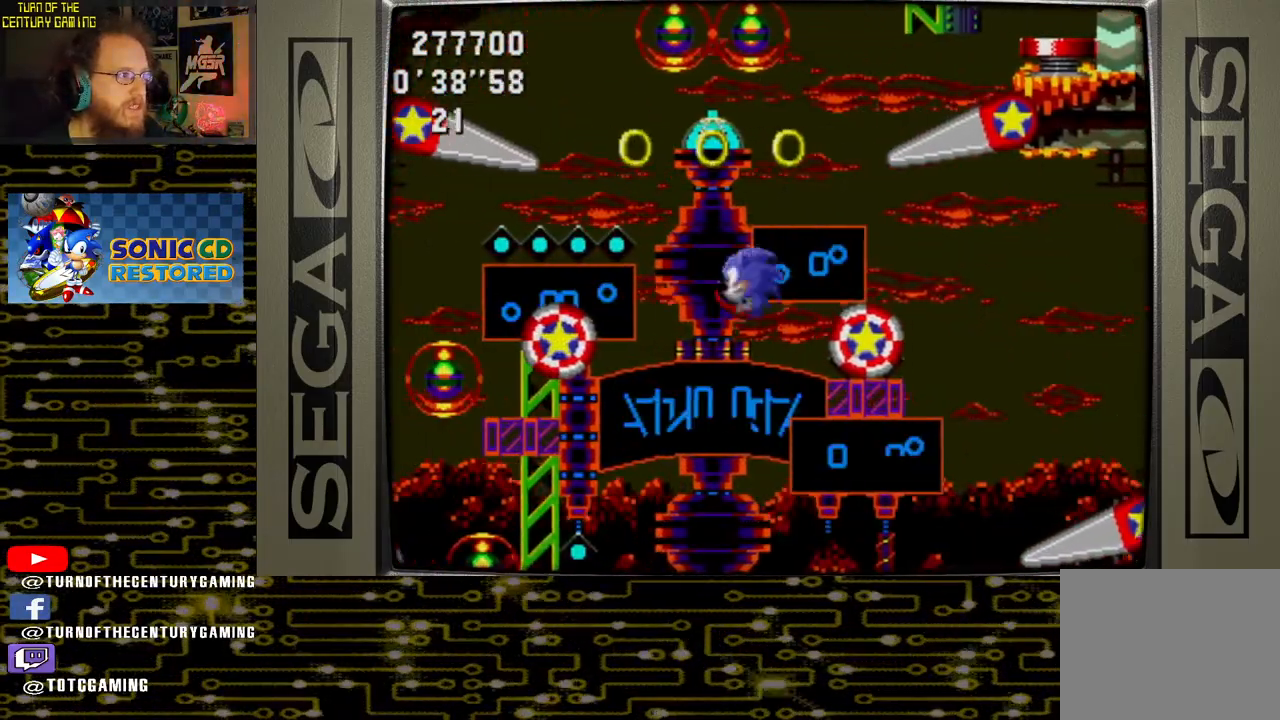
{"dt_ms": 500, "buttons": [], "left_stick": "center", "right_stick": "center", "events": [[150, "CROSS", "up"], [167, "DPAD_RIGHT", "down"], [383, "DPAD_RIGHT", "up"]]}
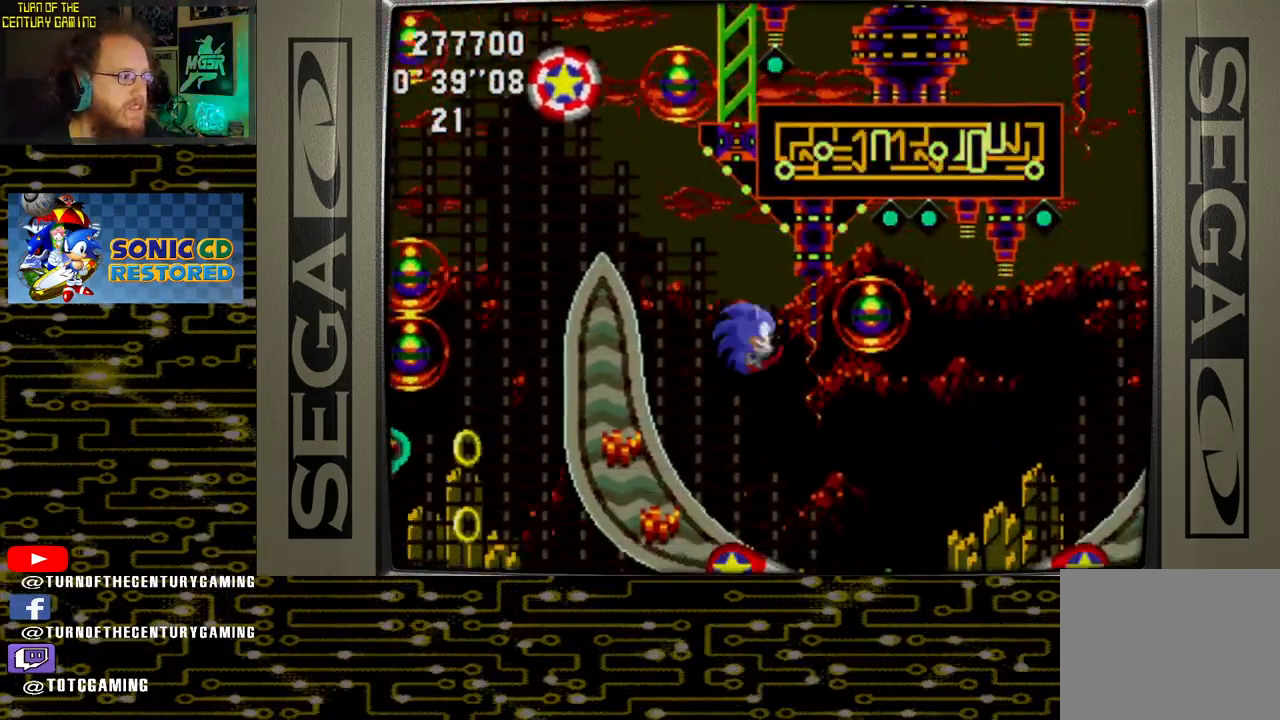
{"dt_ms": 500, "buttons": ["CROSS", "DPAD_LEFT"], "left_stick": "center", "right_stick": "center", "events": [[367, "CROSS", "down"], [383, "DPAD_LEFT", "down"]]}
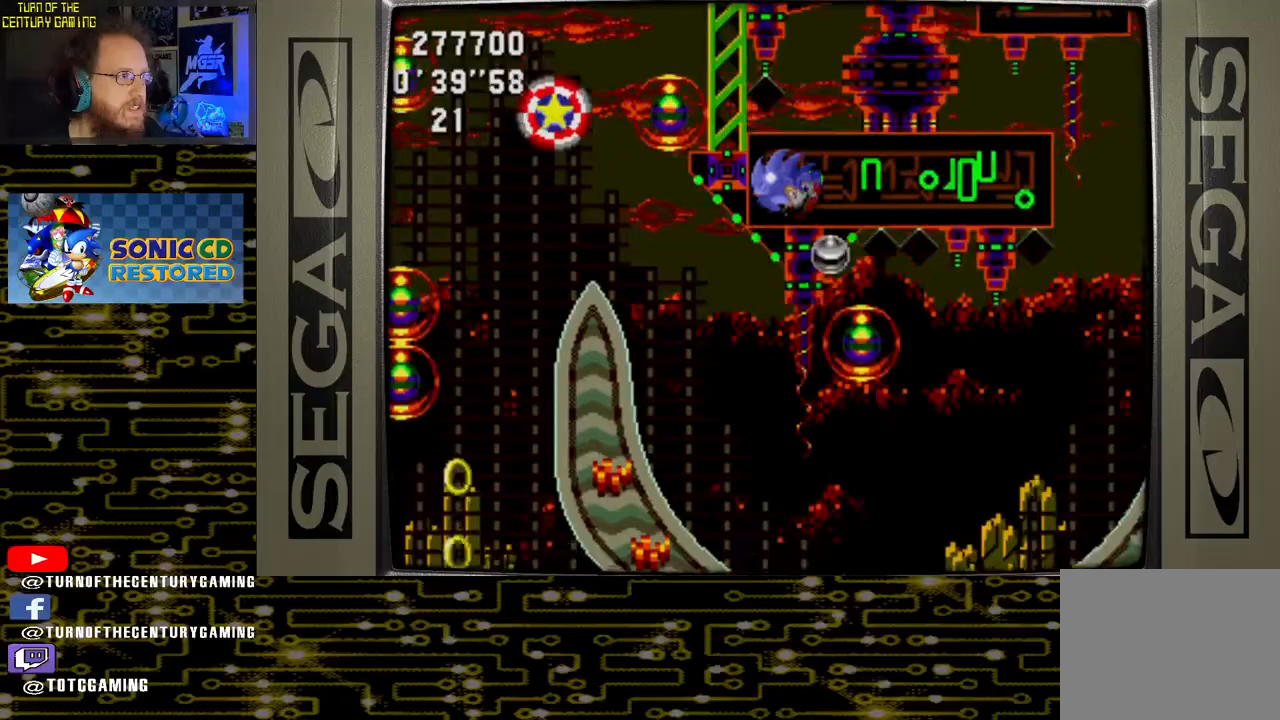
{"dt_ms": 500, "buttons": ["CROSS", "DPAD_LEFT"], "left_stick": "center", "right_stick": "center", "events": [[133, "DPAD_LEFT", "up"], [467, "DPAD_LEFT", "down"]]}
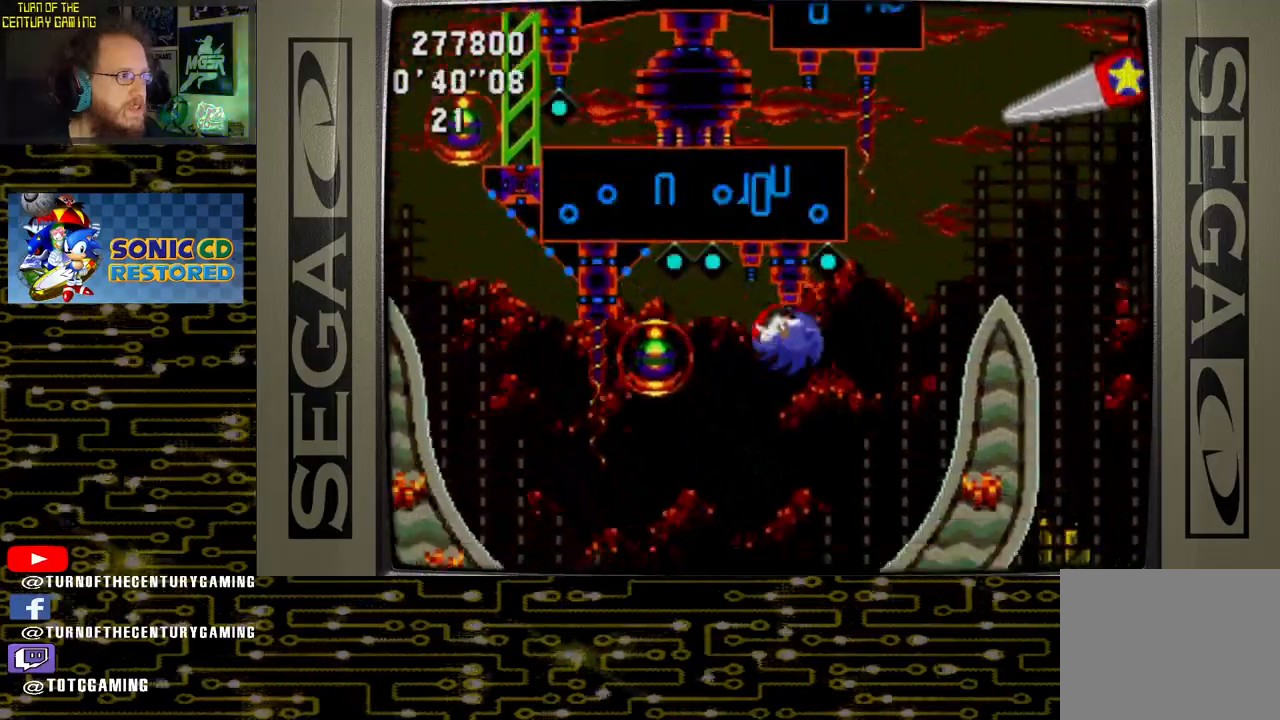
{"dt_ms": 500, "buttons": ["CROSS"], "left_stick": "center", "right_stick": "center", "events": [[100, "CROSS", "up"], [167, "DPAD_LEFT", "up"], [400, "CROSS", "down"]]}
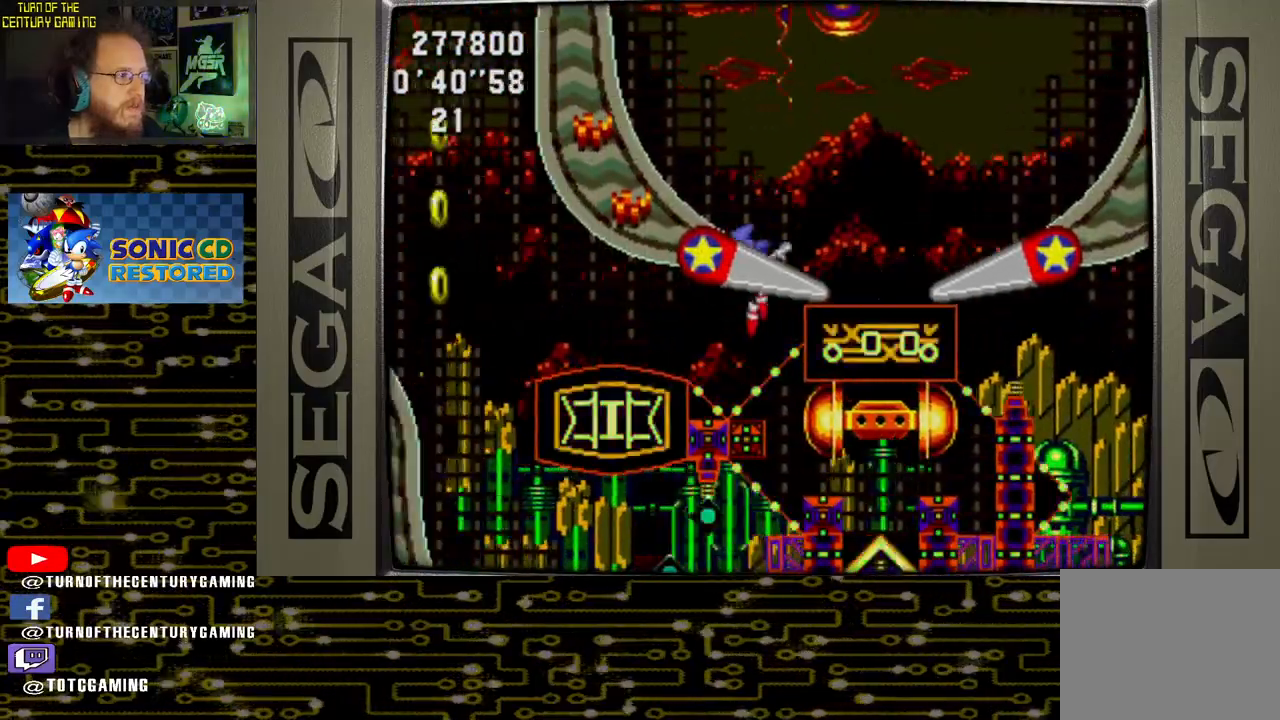
{"dt_ms": 1000, "buttons": ["CROSS", "DPAD_LEFT"], "left_stick": "center", "right_stick": "center"}
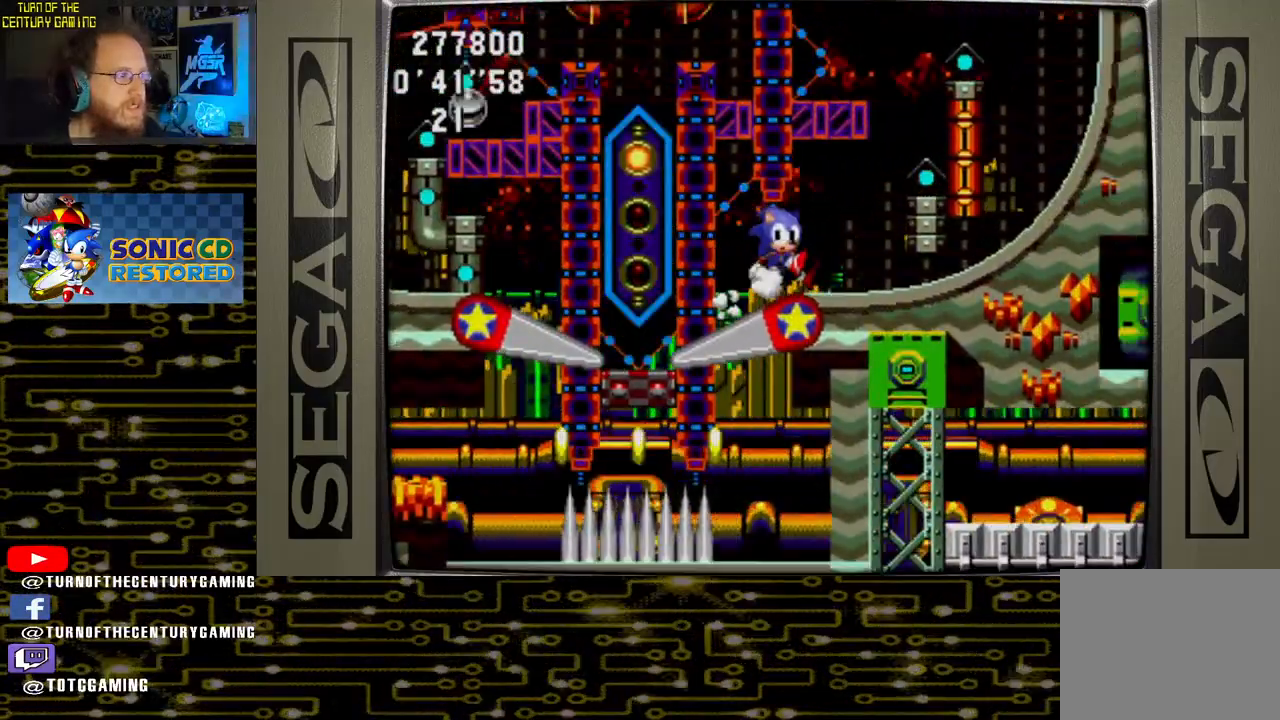
{"dt_ms": 500, "buttons": ["CROSS"], "left_stick": "center", "right_stick": "center", "events": [[117, "CROSS", "up"], [117, "DPAD_LEFT", "up"], [500, "CROSS", "down"]]}
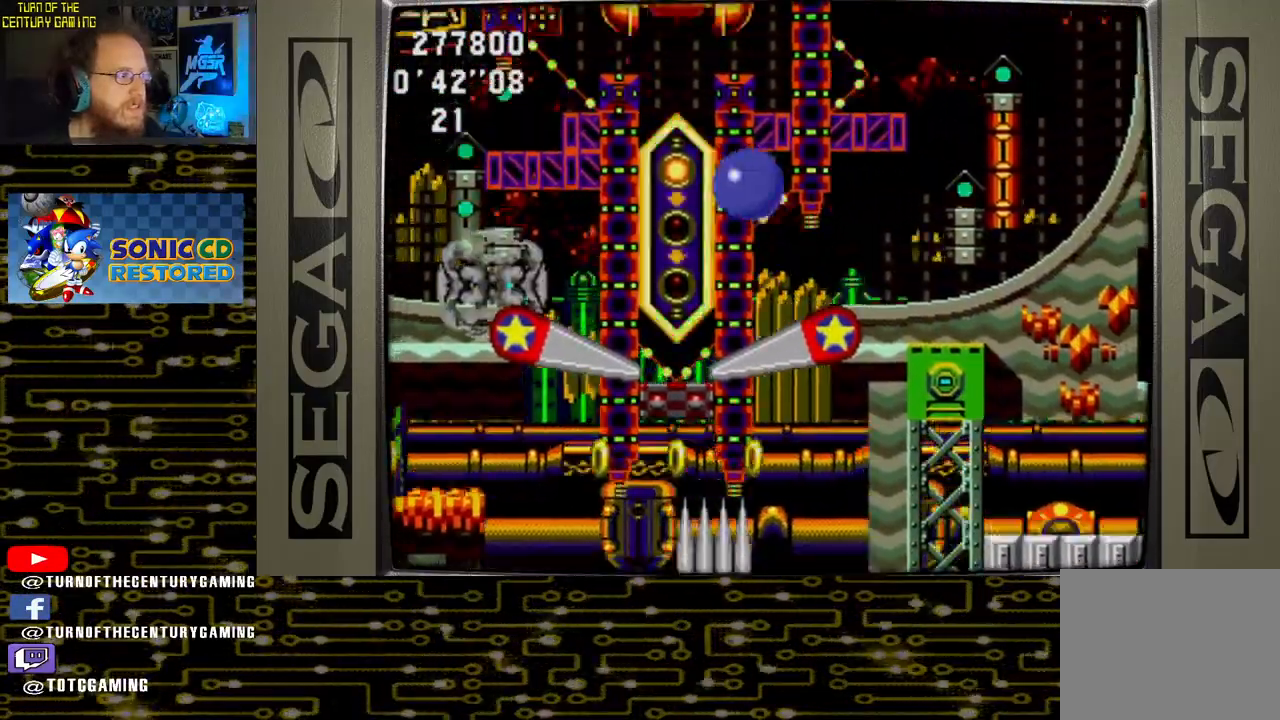
{"dt_ms": 500, "buttons": ["CROSS", "DPAD_RIGHT"], "left_stick": "center", "right_stick": "center", "events": [[133, "DPAD_RIGHT", "down"]]}
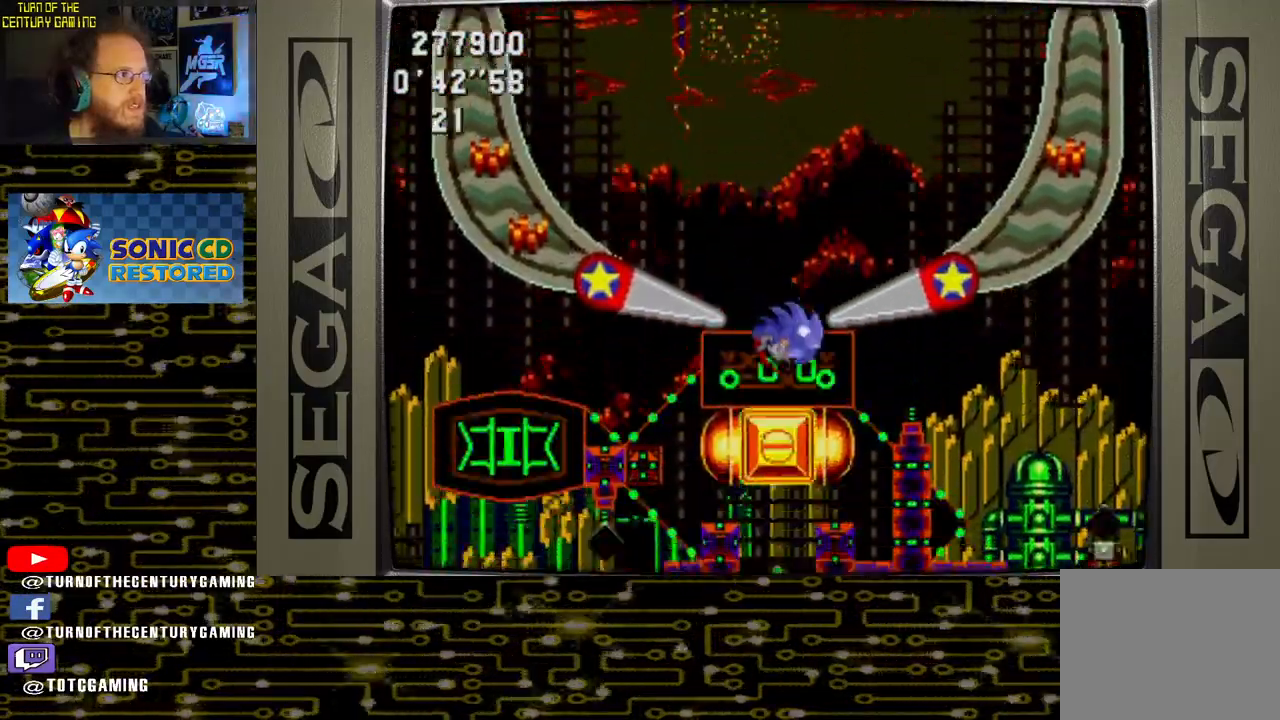
{"dt_ms": 500, "buttons": ["CROSS"], "left_stick": "center", "right_stick": "center", "events": [[167, "CROSS", "up"], [267, "DPAD_RIGHT", "up"], [317, "CROSS", "down"]]}
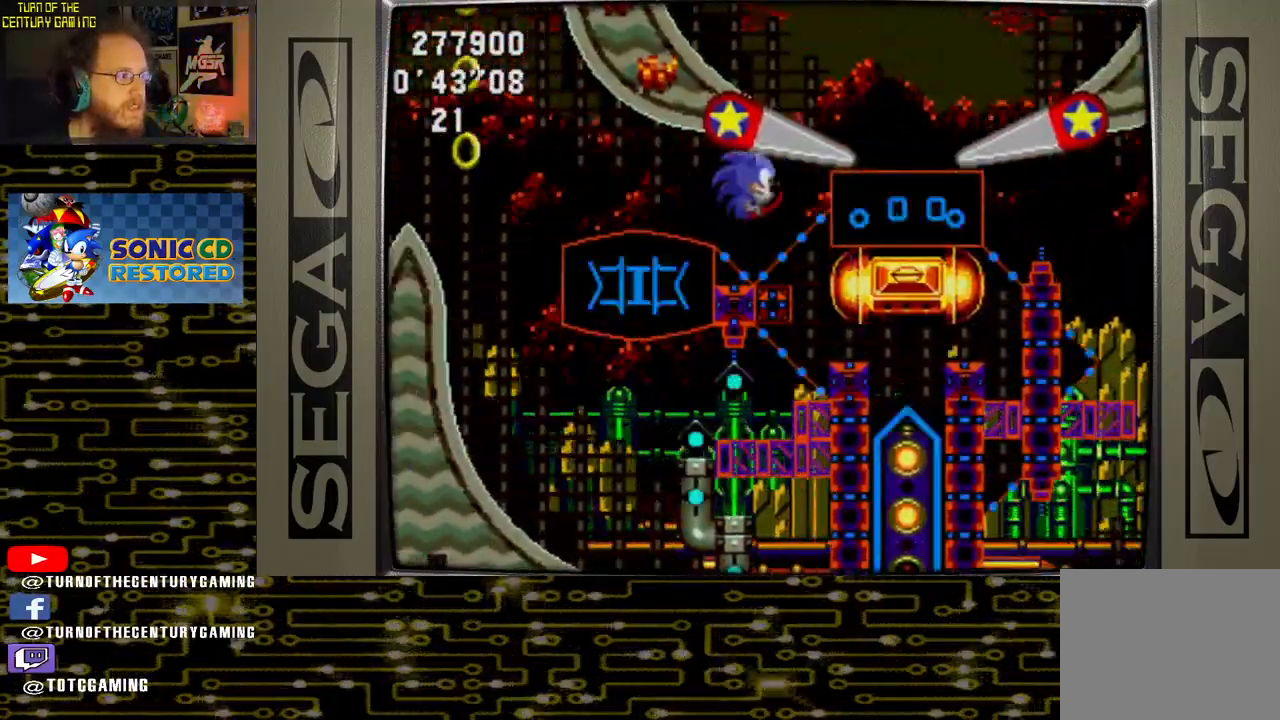
{"dt_ms": 500, "buttons": [], "left_stick": "center", "right_stick": "center", "events": [[183, "DPAD_RIGHT", "down"], [400, "CROSS", "up"], [467, "DPAD_RIGHT", "up"]]}
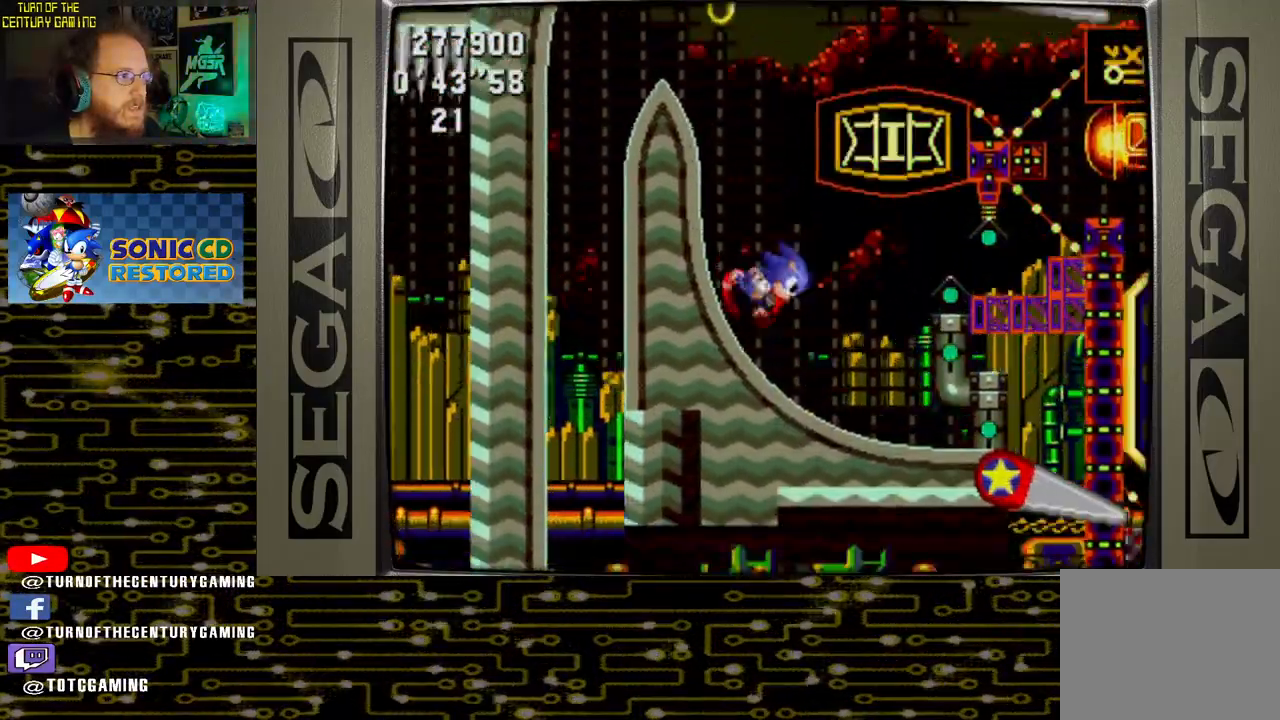
{"dt_ms": 500, "buttons": ["CROSS", "DPAD_LEFT"], "left_stick": "center", "right_stick": "center", "events": [[333, "DPAD_LEFT", "down"], [350, "CROSS", "down"]]}
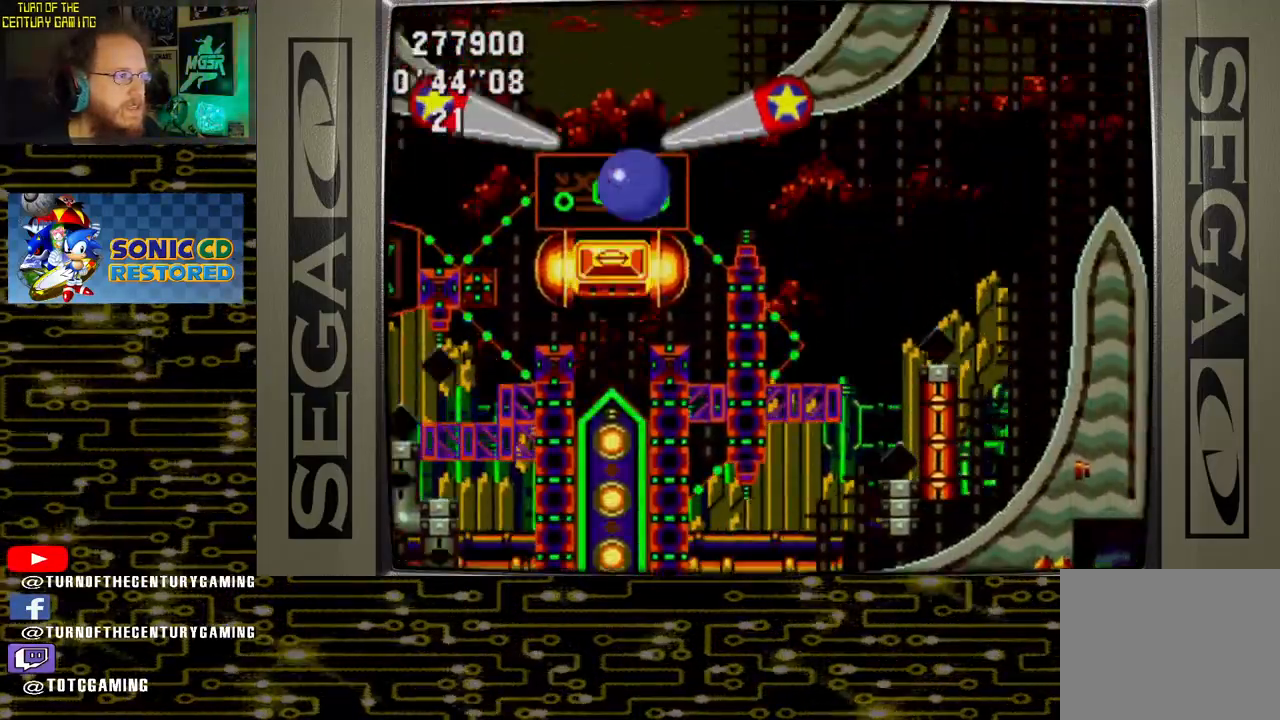
{"dt_ms": 500, "buttons": [], "left_stick": "center", "right_stick": "center", "events": [[300, "DPAD_LEFT", "up"], [433, "CROSS", "up"]]}
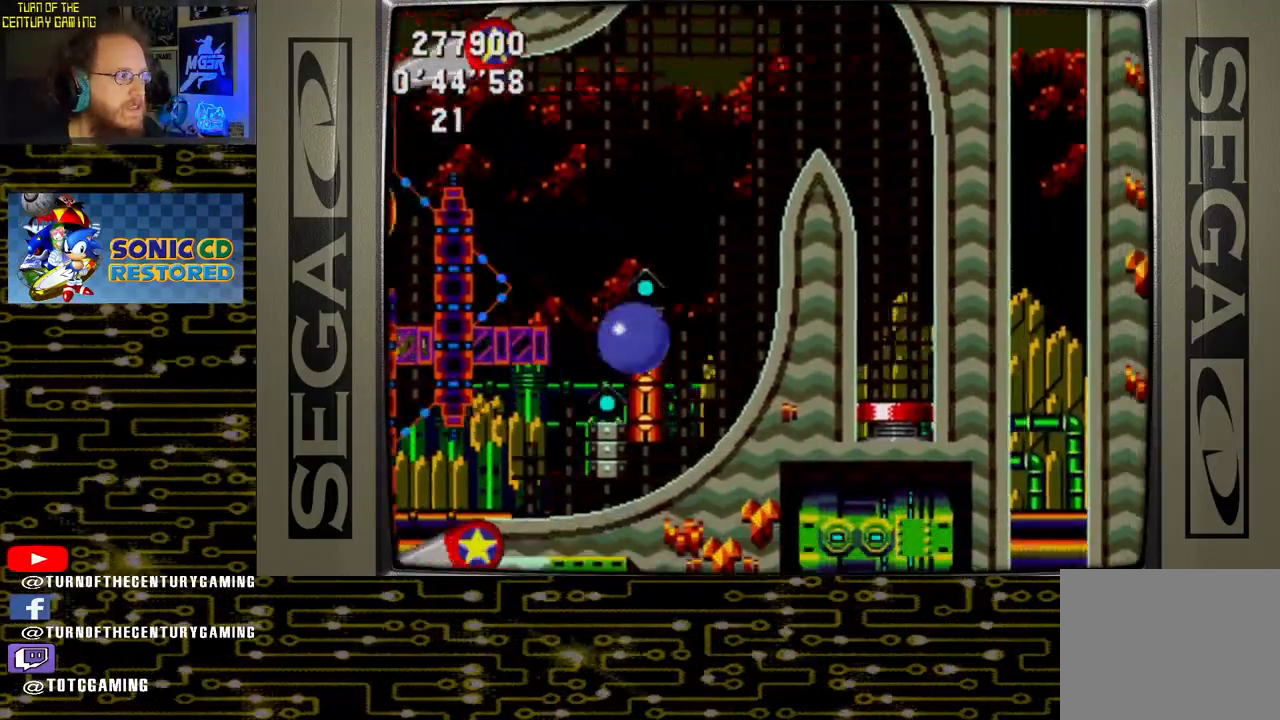
{"dt_ms": 500, "buttons": [], "left_stick": "center", "right_stick": "center", "events": []}
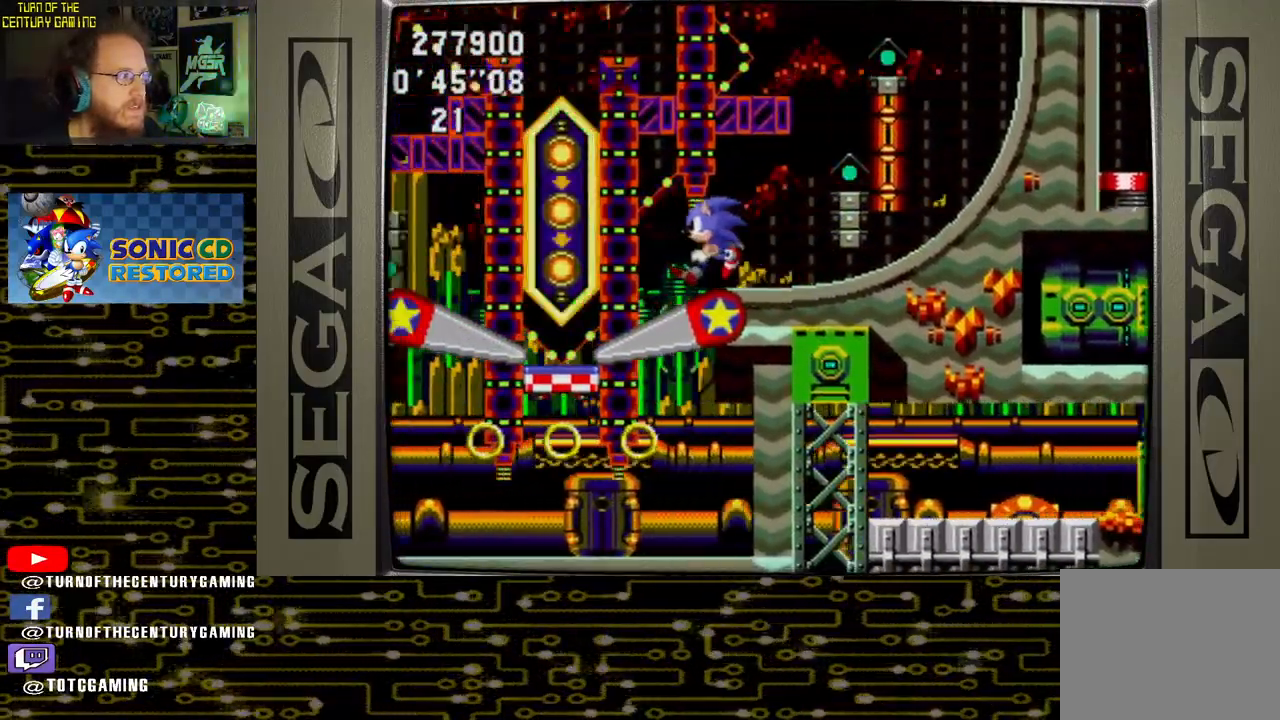
{"dt_ms": 500, "buttons": ["CROSS"], "left_stick": "center", "right_stick": "center", "events": [[67, "CROSS", "down"], [67, "DPAD_RIGHT", "down"], [450, "DPAD_RIGHT", "up"]]}